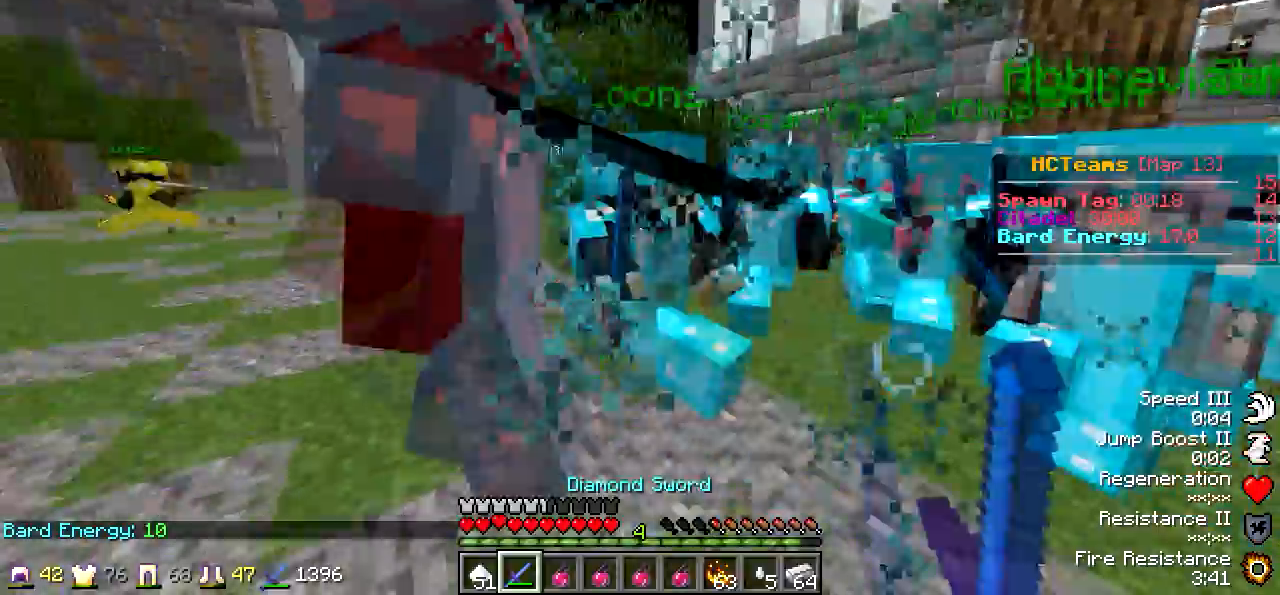
Gameplay with keyboard; each line is a JSON object with the keys held at the frame after it. "events" lists presses ("down") and releases ("up") of "a", "d", "s" and "w" between this image and that frame as [ms after this image, input, new state], when the widget could be followed in between. No other keys are recorded. Mouse input is not recorded.
{"keys": ["a", "w"], "events": [[183, "w", "down"]]}
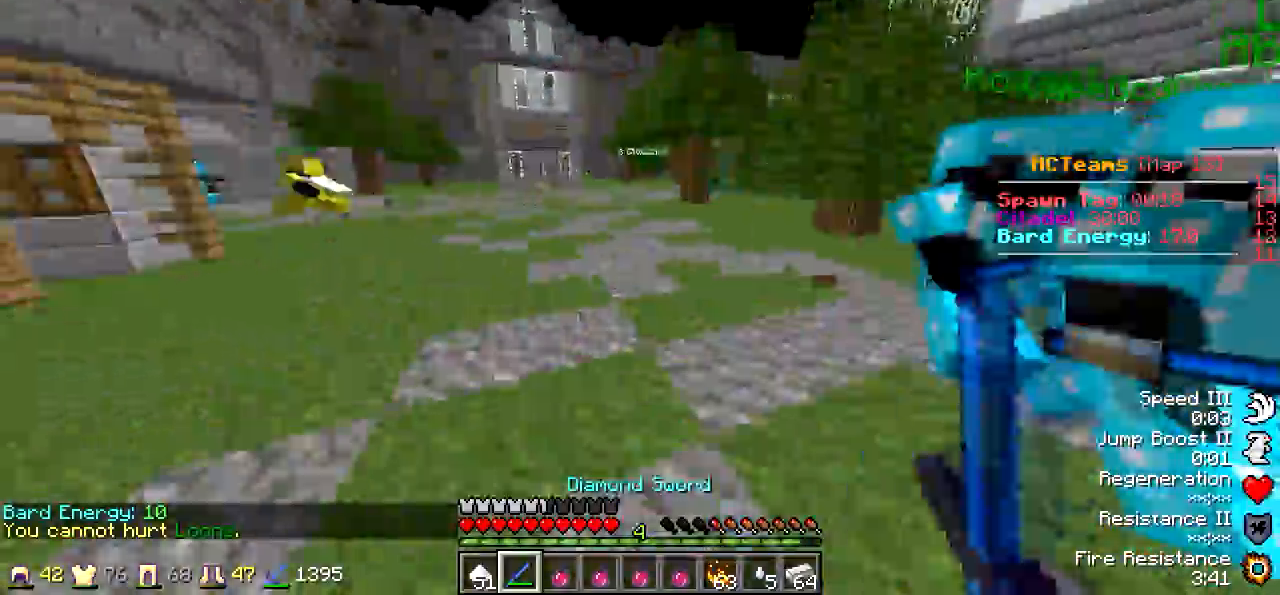
{"keys": ["d", "s"], "events": [[133, "w", "up"], [250, "a", "up"], [283, "d", "down"], [333, "s", "down"]]}
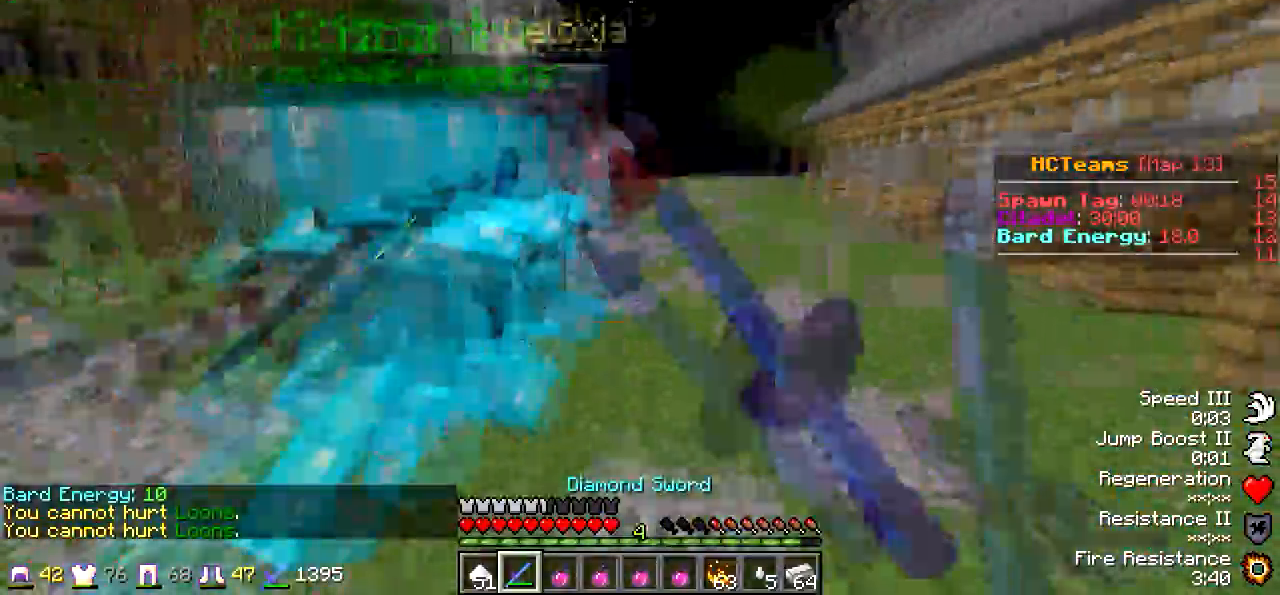
{"keys": [], "events": [[333, "s", "up"], [483, "d", "up"]]}
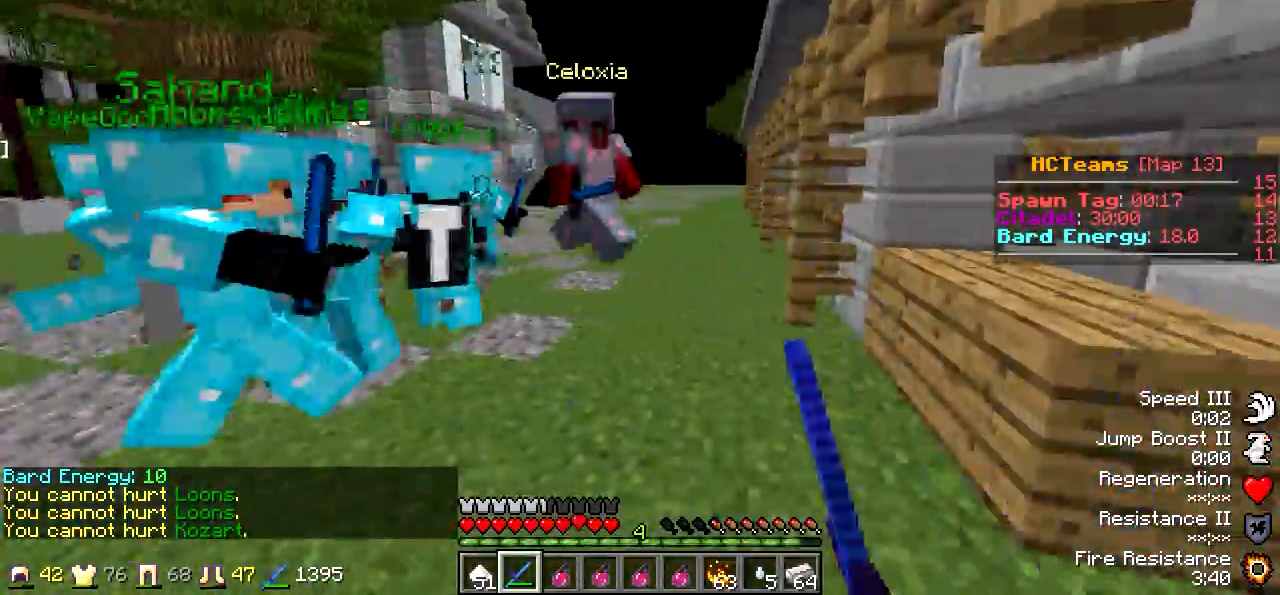
{"keys": [], "events": [[33, "w", "down"], [150, "d", "down"], [200, "d", "up"], [283, "w", "up"], [400, "s", "down"], [467, "s", "up"]]}
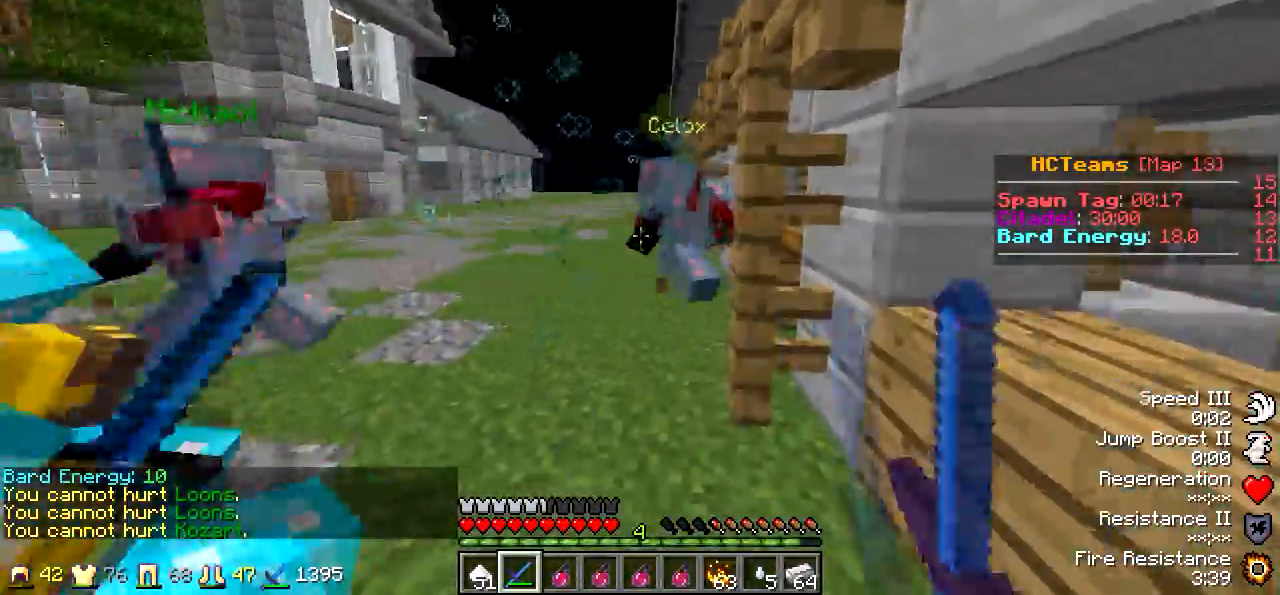
{"keys": ["a"], "events": [[100, "s", "down"], [150, "s", "up"], [283, "s", "down"], [450, "a", "down"], [500, "s", "up"]]}
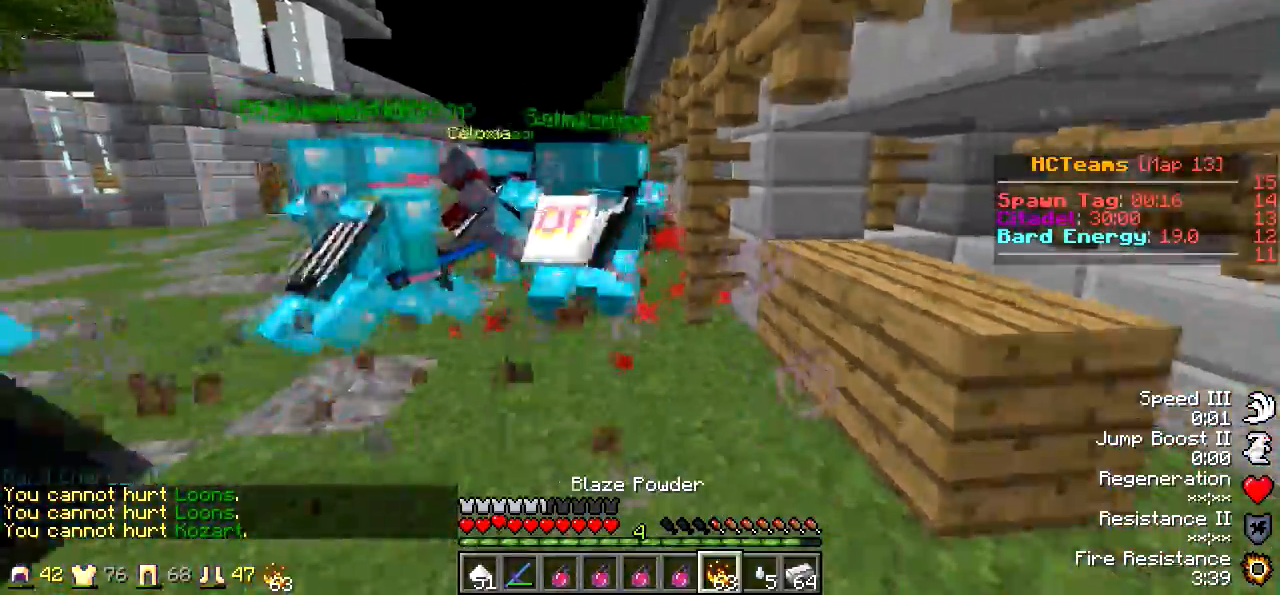
{"keys": ["a"], "events": []}
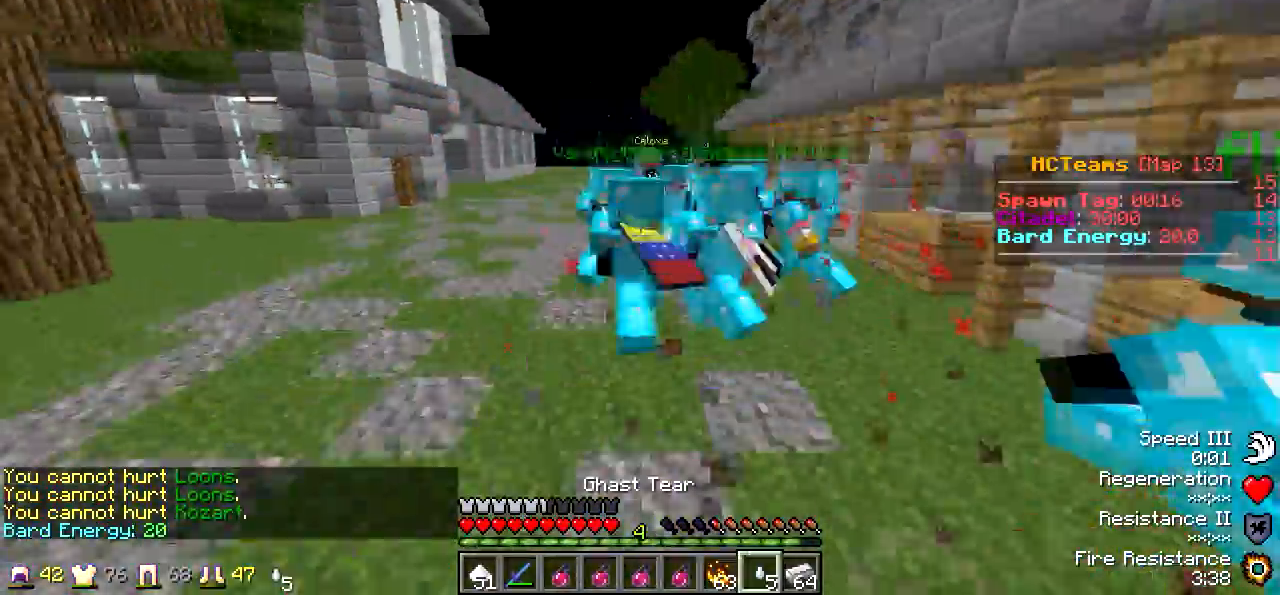
{"keys": ["w"], "events": [[17, "w", "down"], [200, "a", "up"]]}
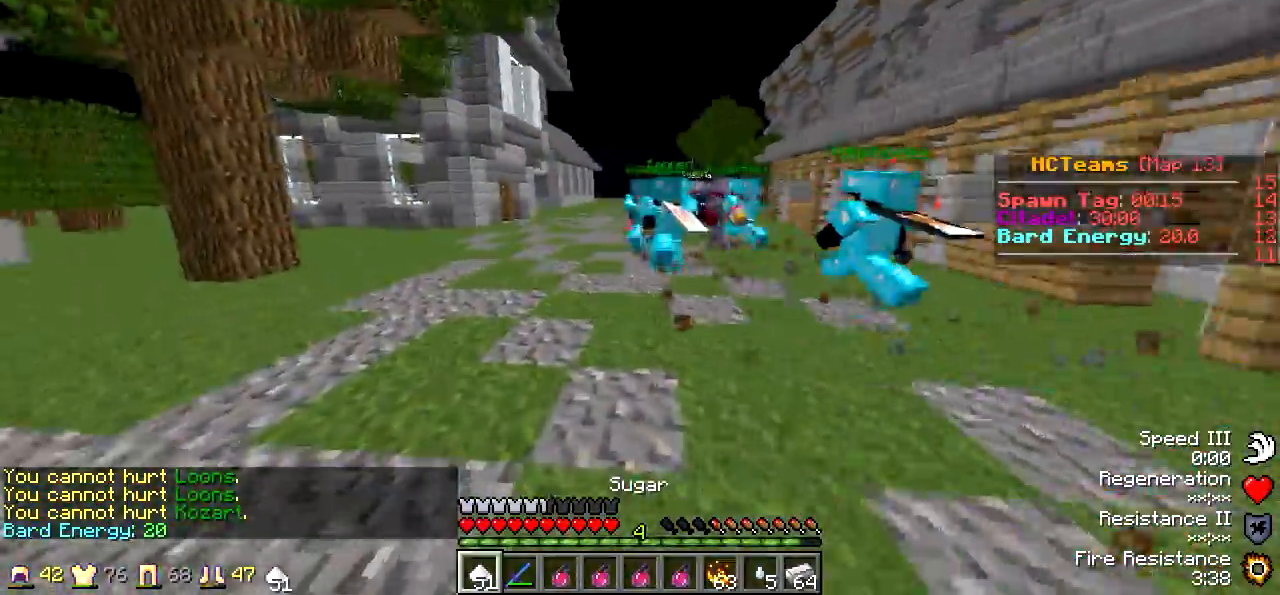
{"keys": ["w"], "events": []}
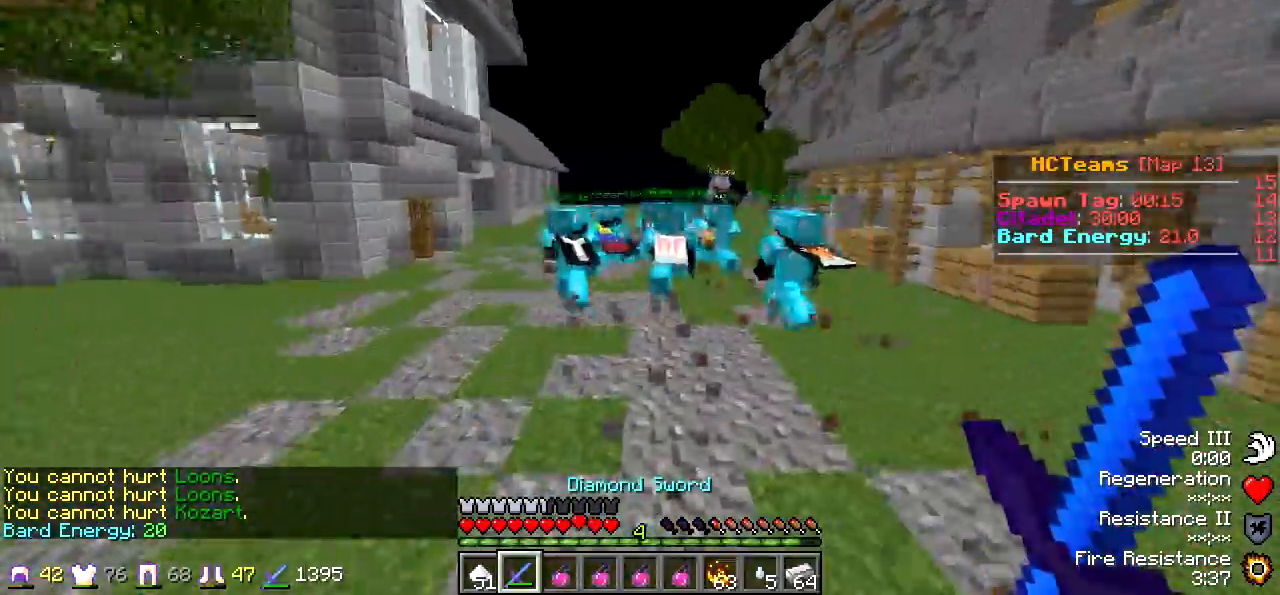
{"keys": ["w"], "events": []}
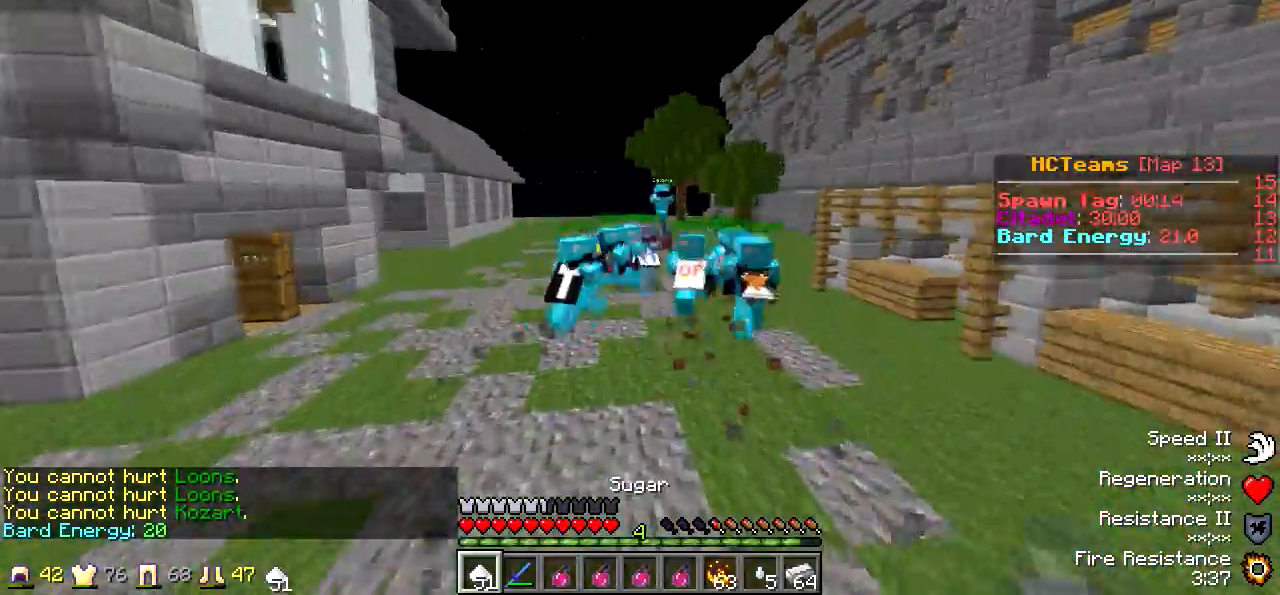
{"keys": ["w"], "events": []}
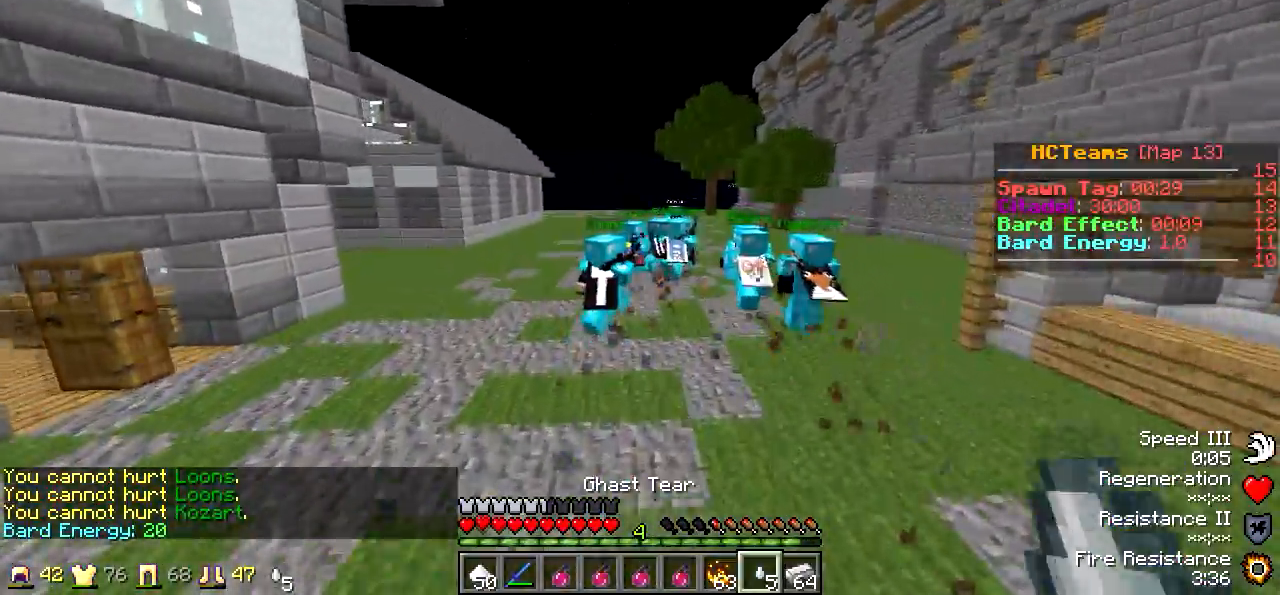
{"keys": ["w"], "events": []}
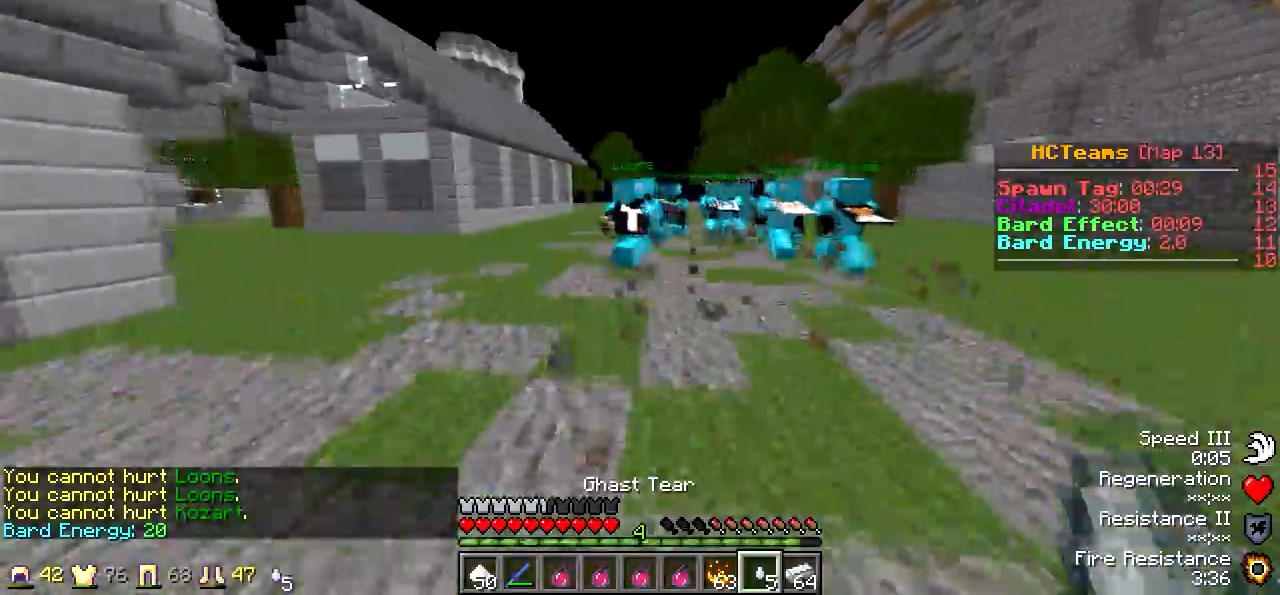
{"keys": ["w"], "events": []}
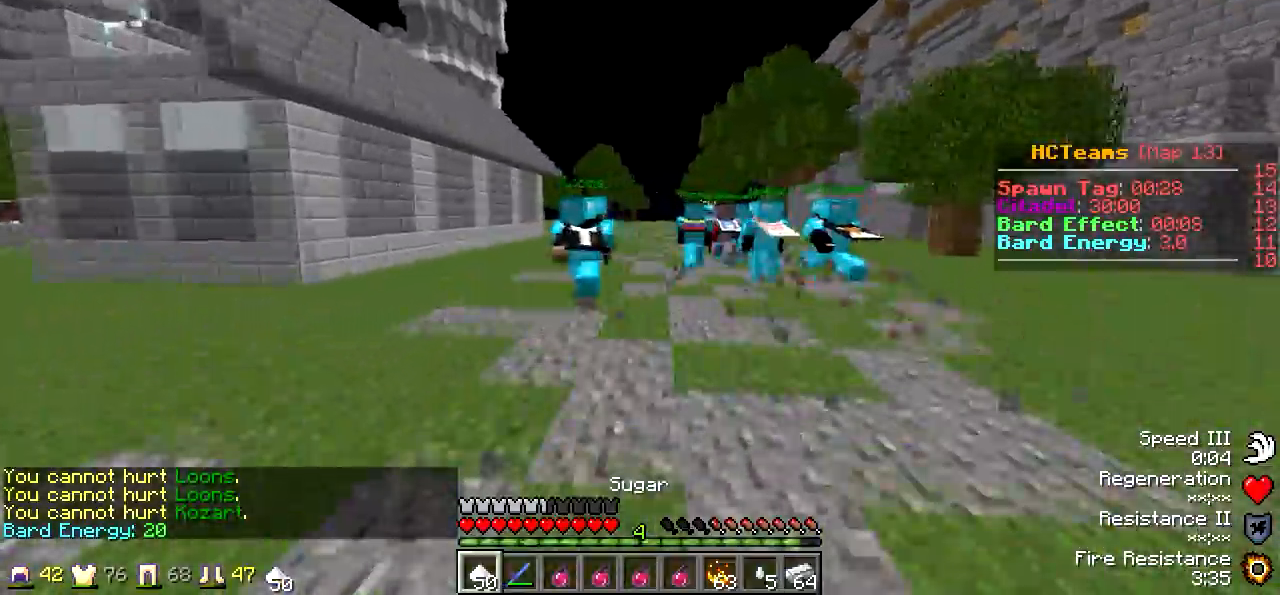
{"keys": ["w"], "events": []}
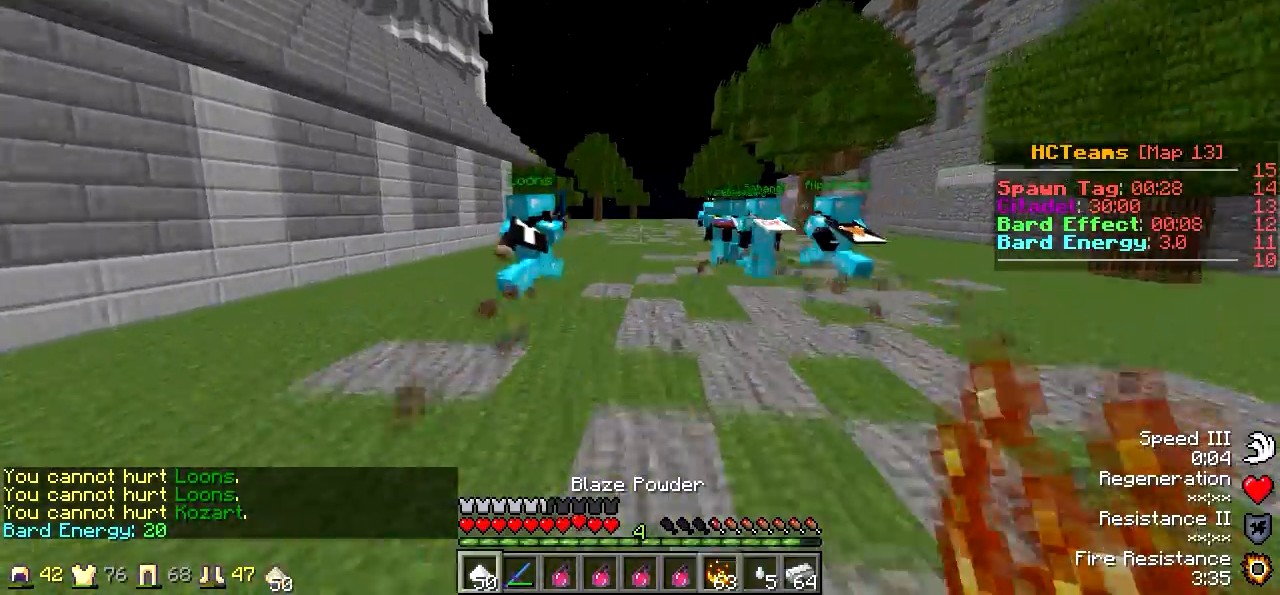
{"keys": ["w"], "events": []}
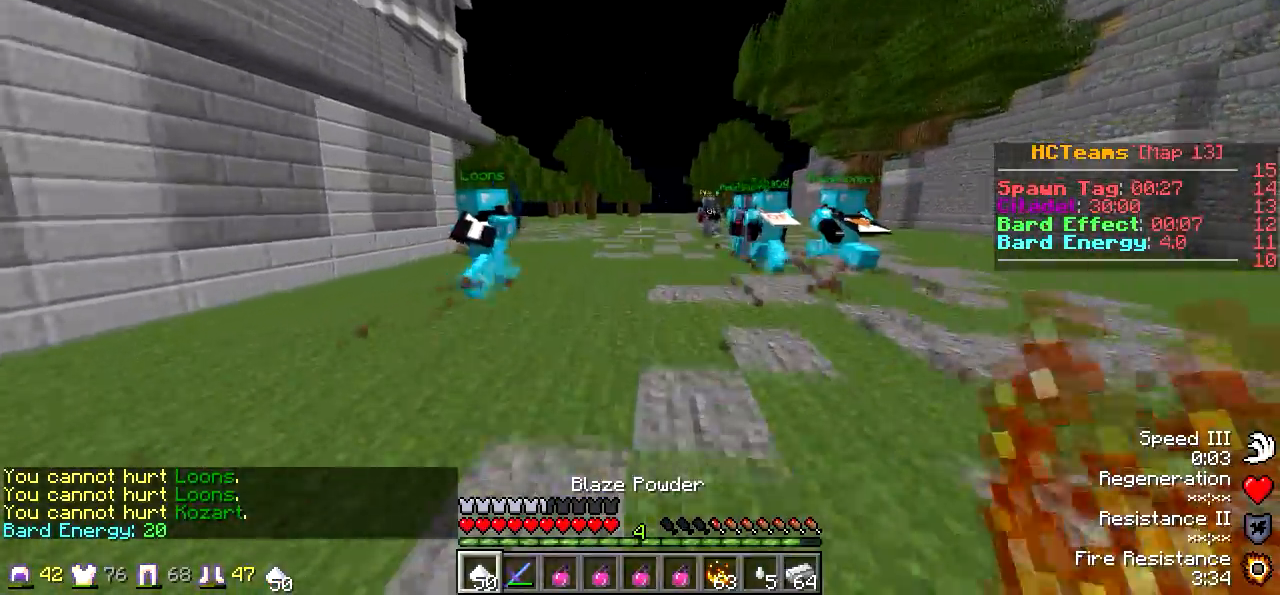
{"keys": ["w"], "events": []}
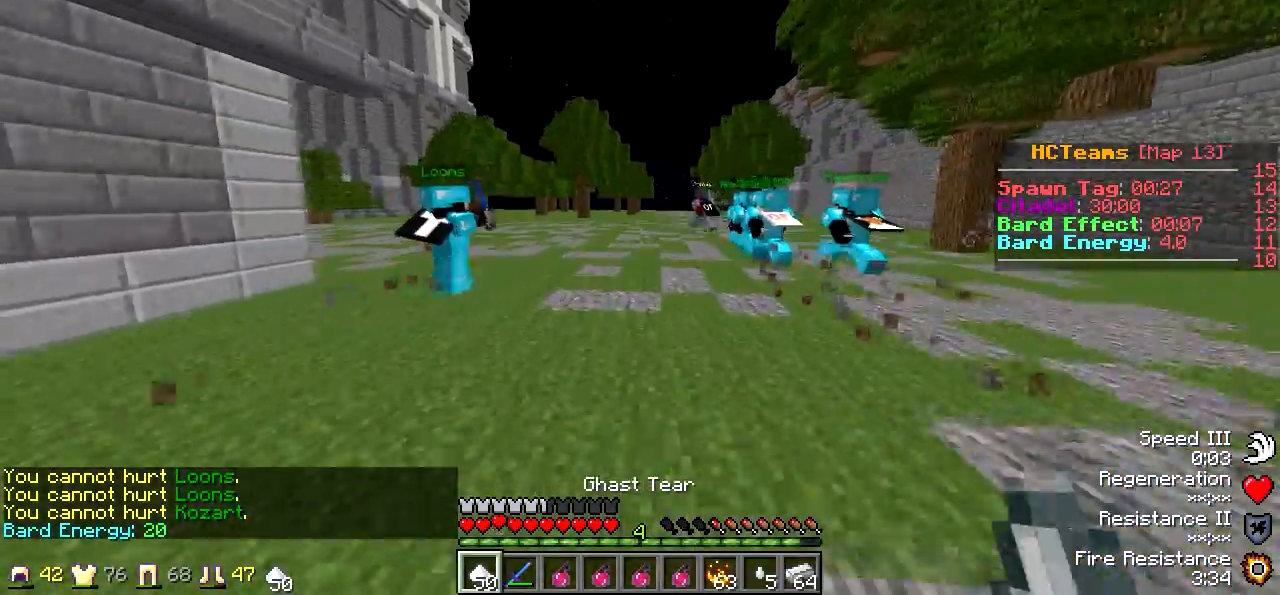
{"keys": ["w"], "events": []}
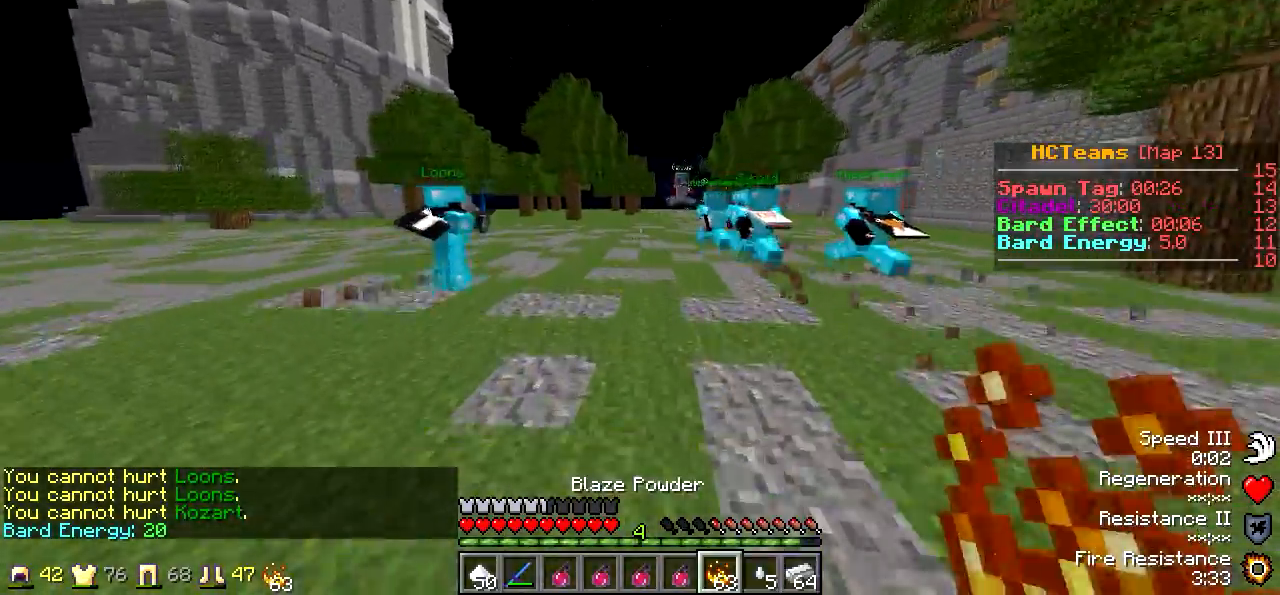
{"keys": ["w"], "events": []}
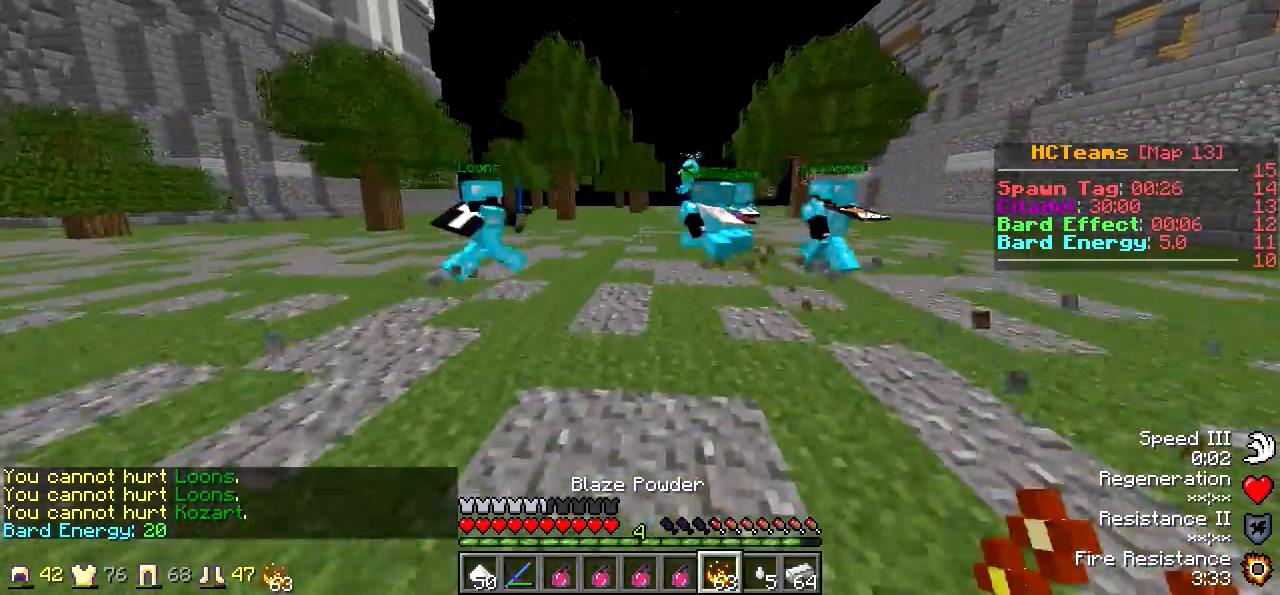
{"keys": ["w"], "events": []}
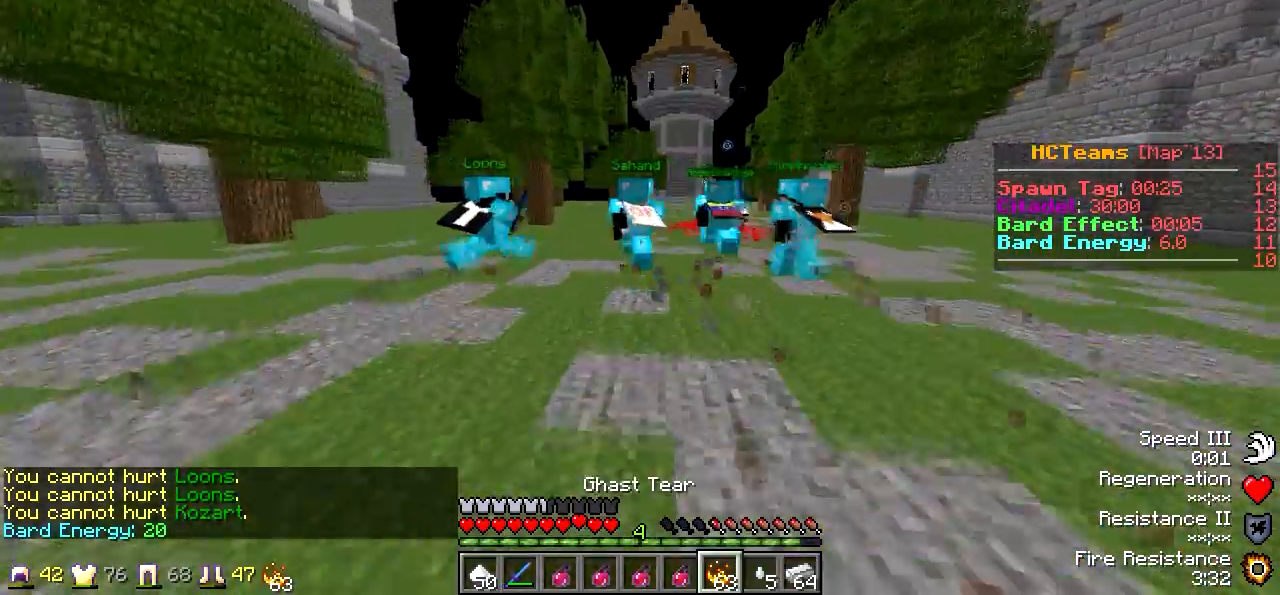
{"keys": ["w"], "events": []}
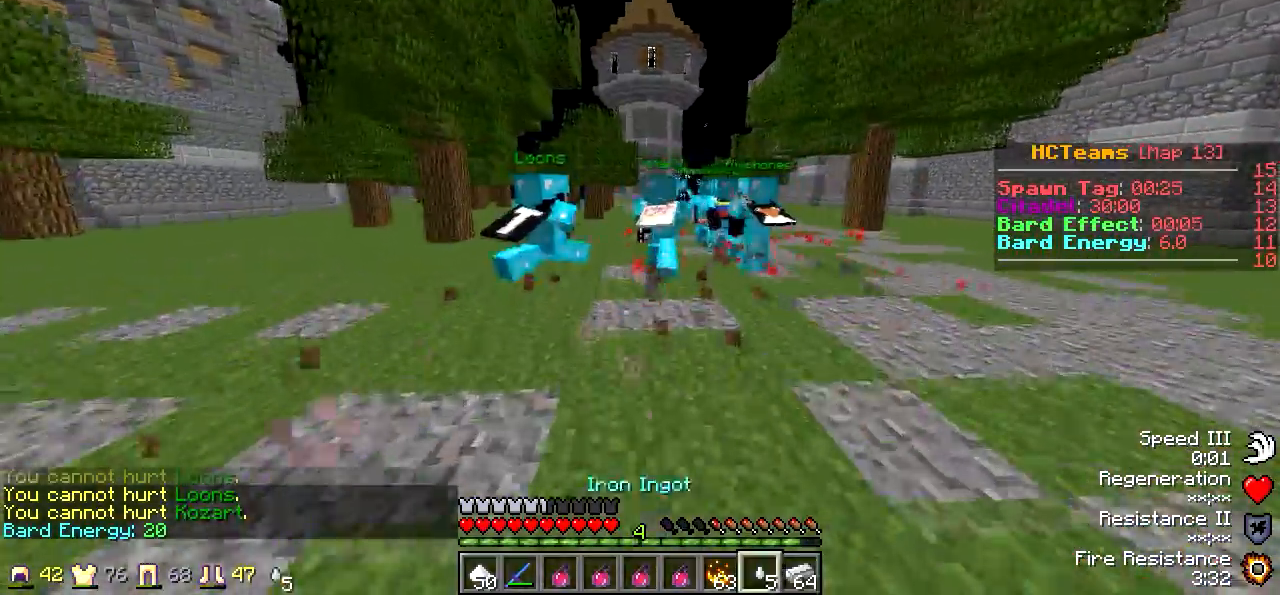
{"keys": ["w"], "events": []}
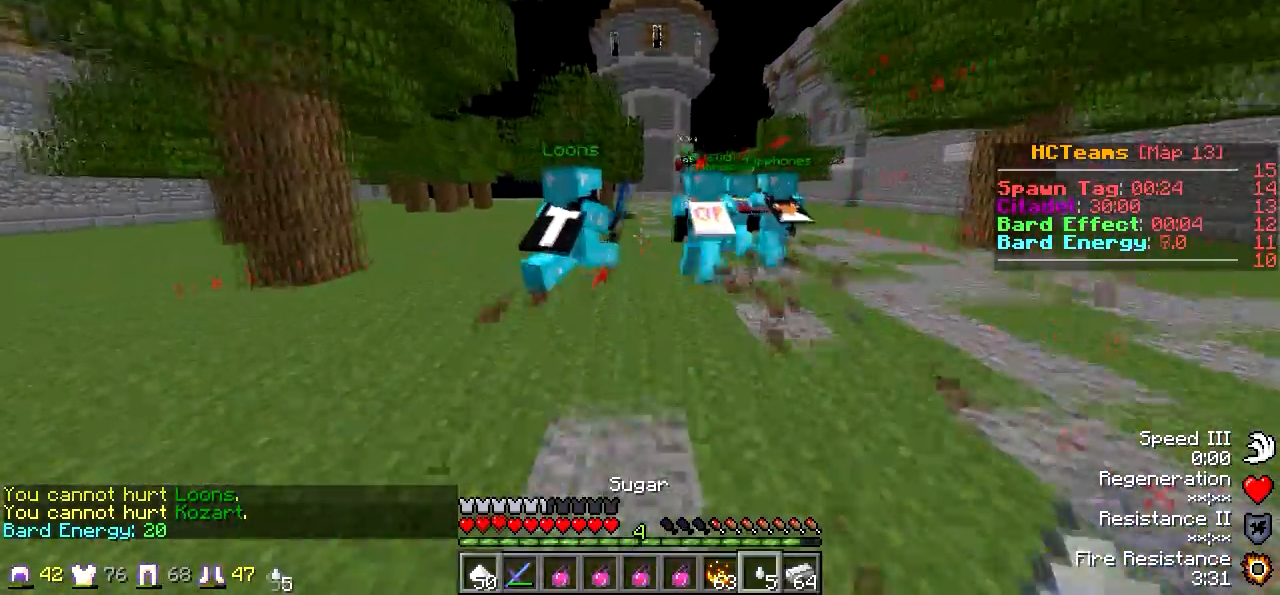
{"keys": ["w"], "events": []}
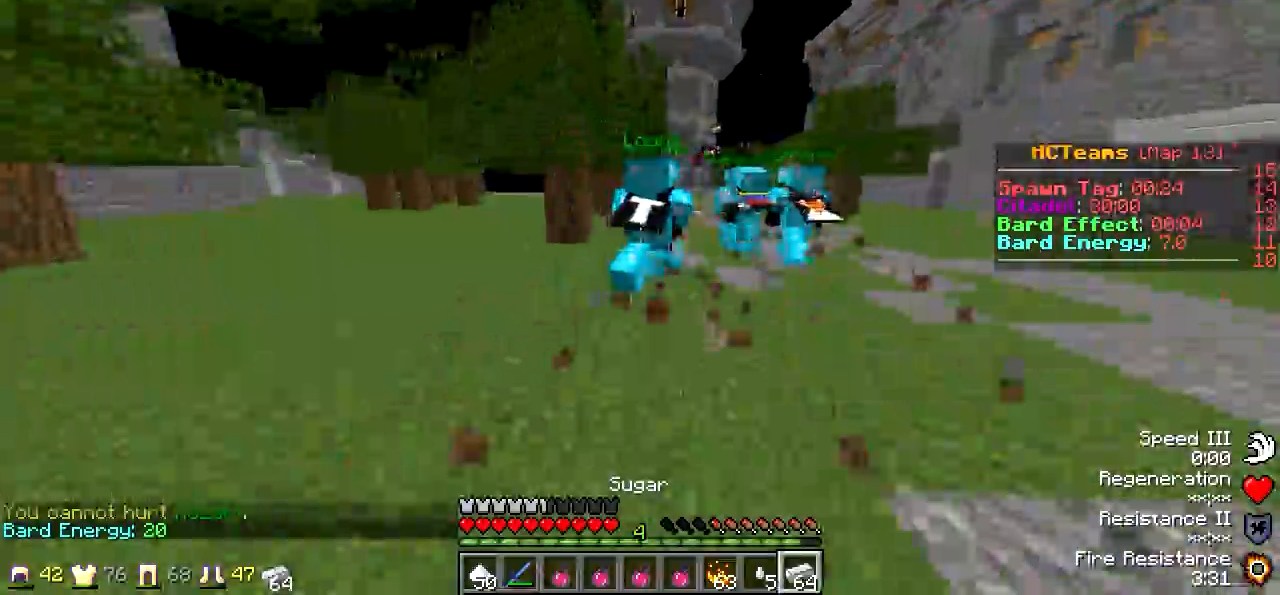
{"keys": ["w"], "events": []}
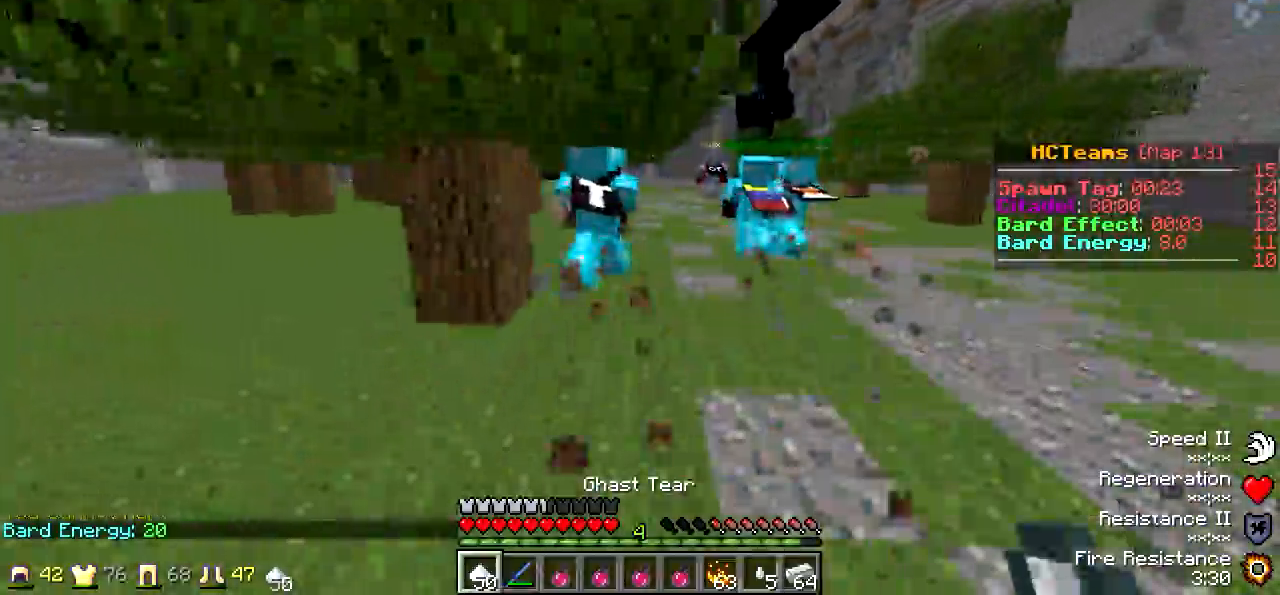
{"keys": ["w"], "events": []}
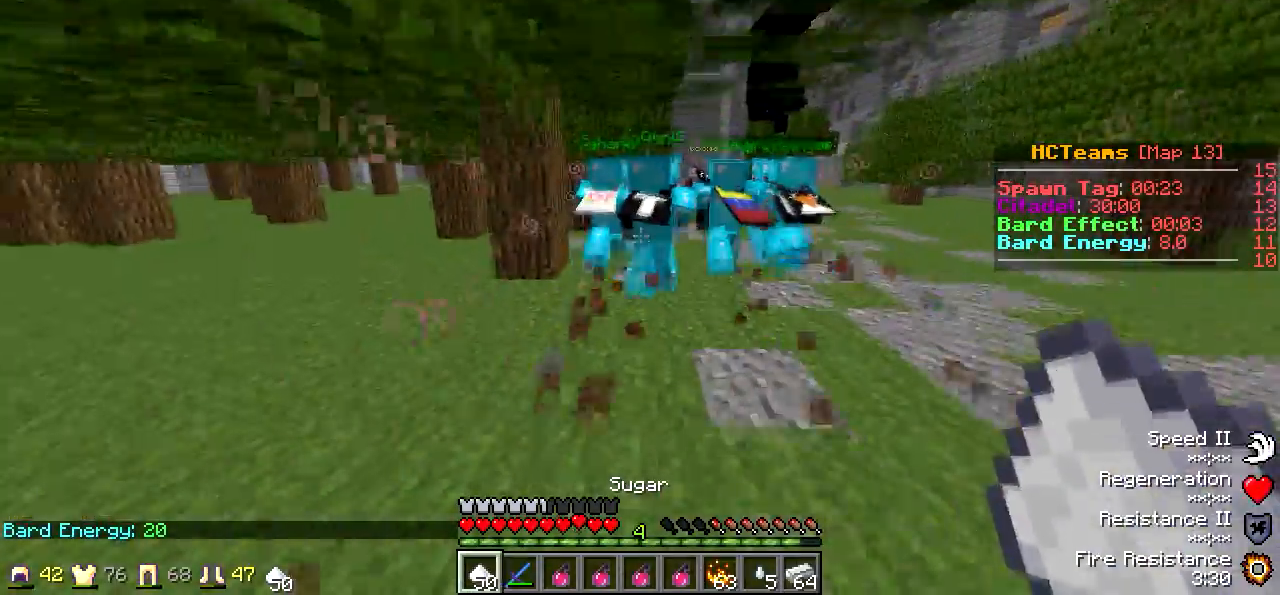
{"keys": ["w"], "events": []}
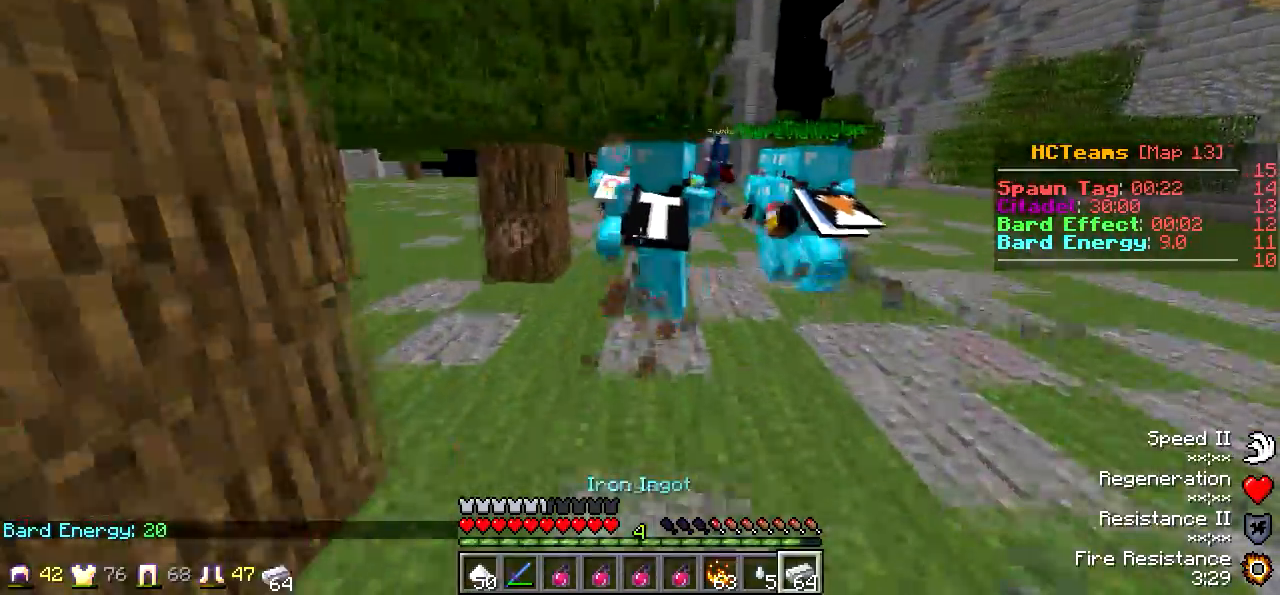
{"keys": ["w"], "events": []}
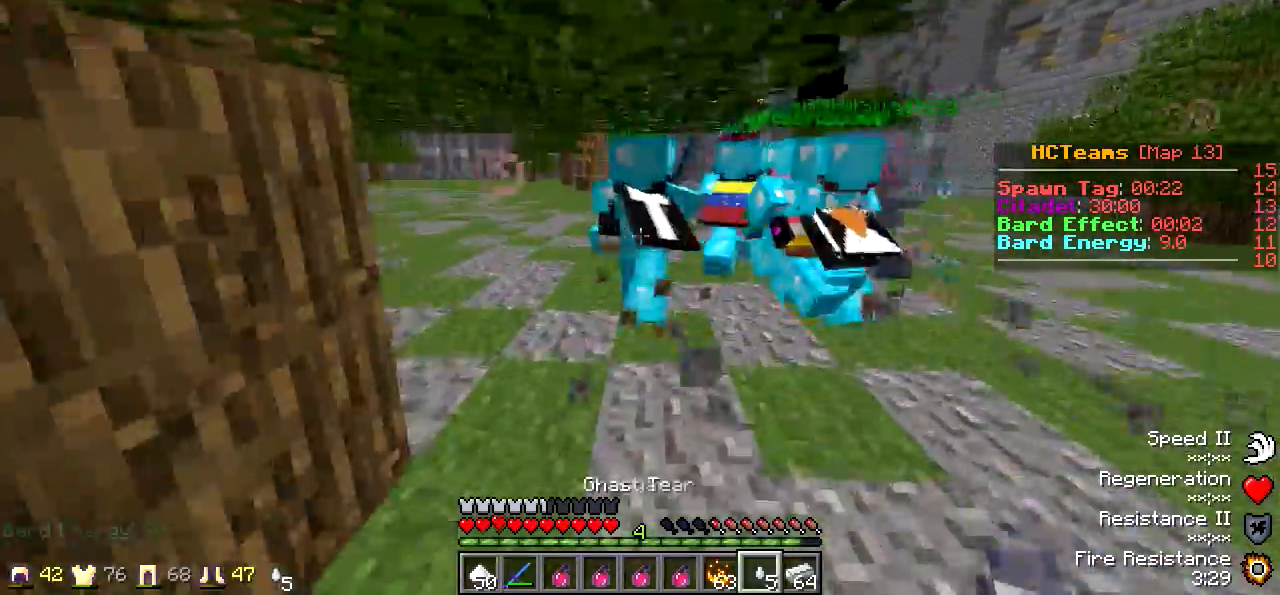
{"keys": ["w"], "events": []}
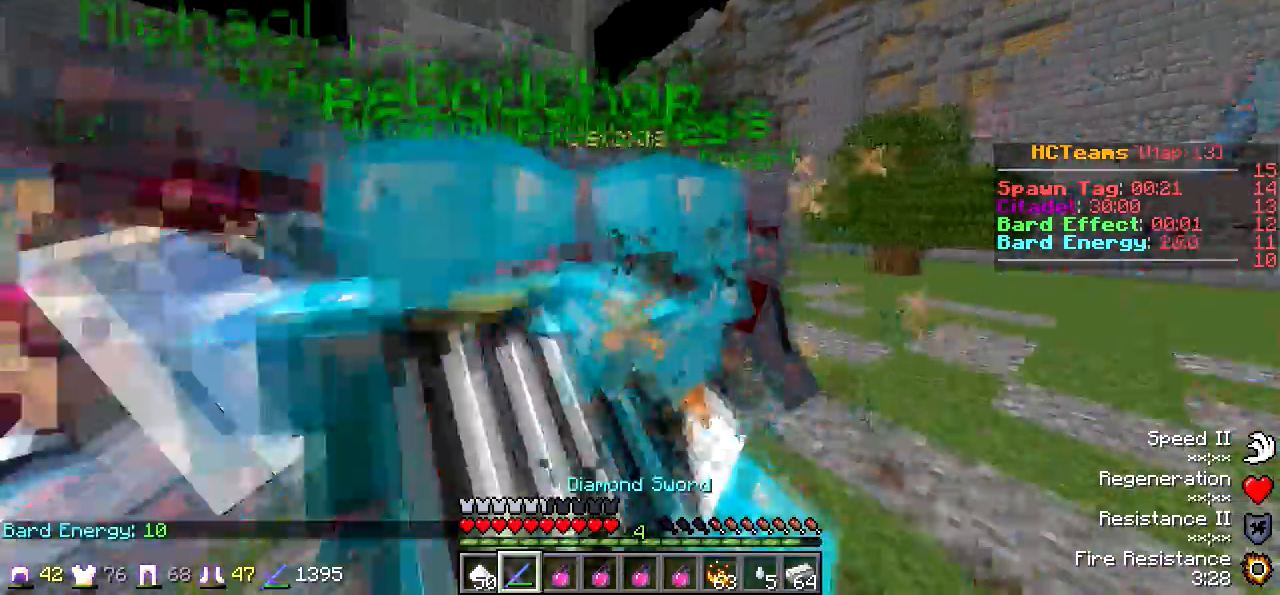
{"keys": ["w"], "events": [[283, "w", "up"], [483, "w", "down"]]}
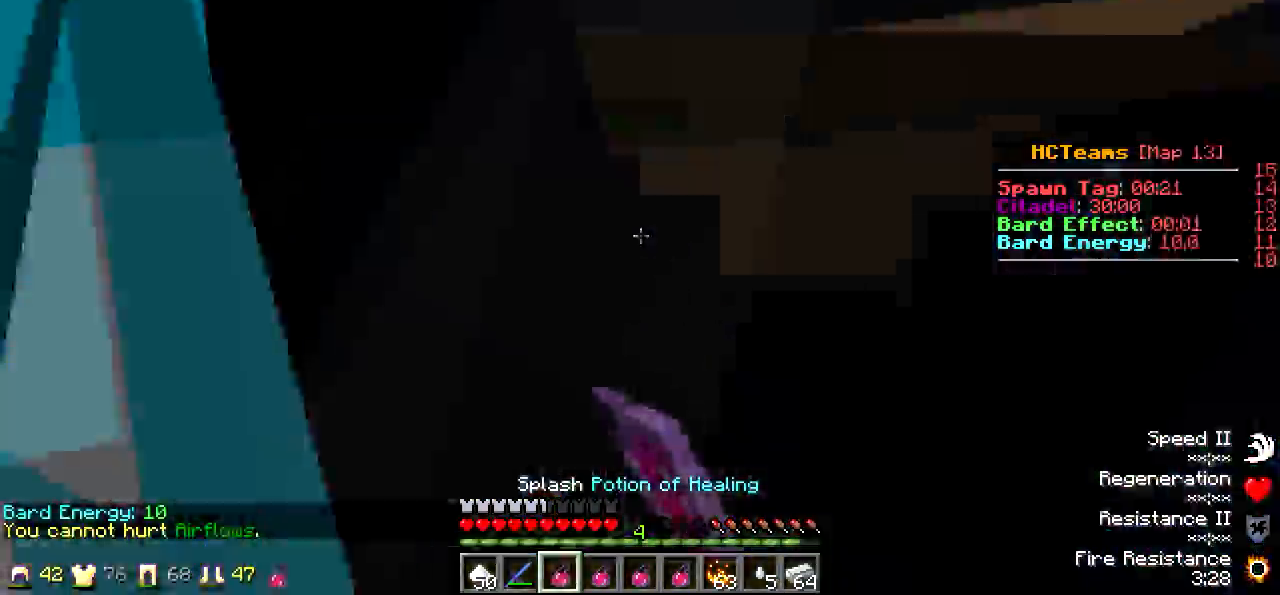
{"keys": ["a", "w"], "events": [[433, "a", "down"]]}
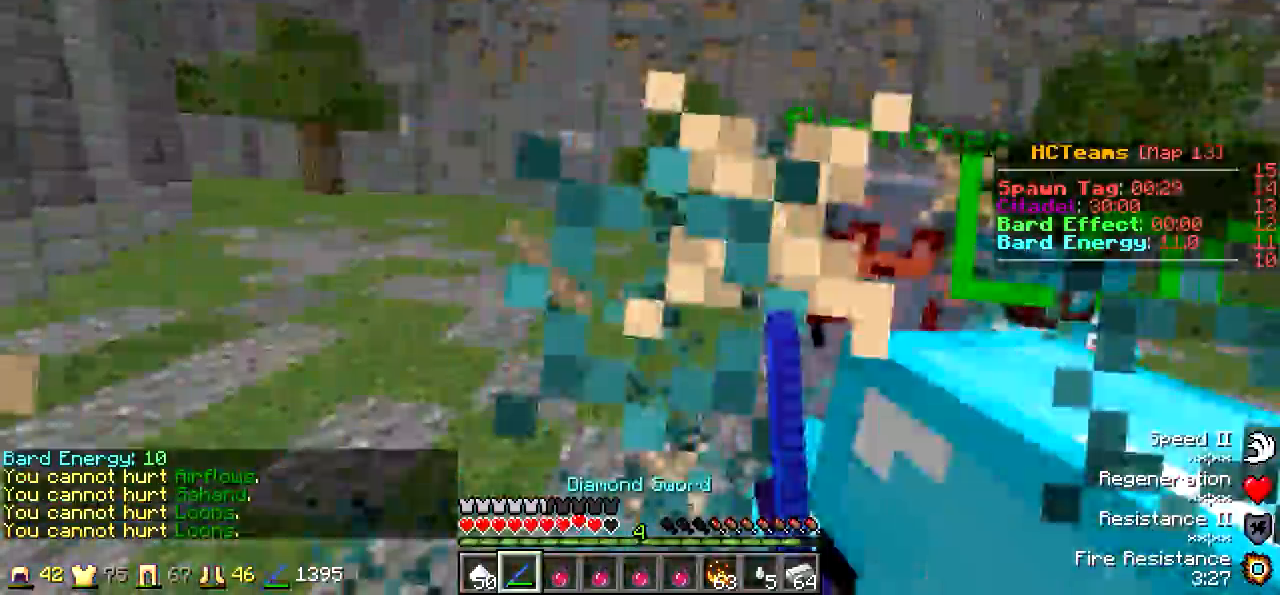
{"keys": ["a", "w"], "events": []}
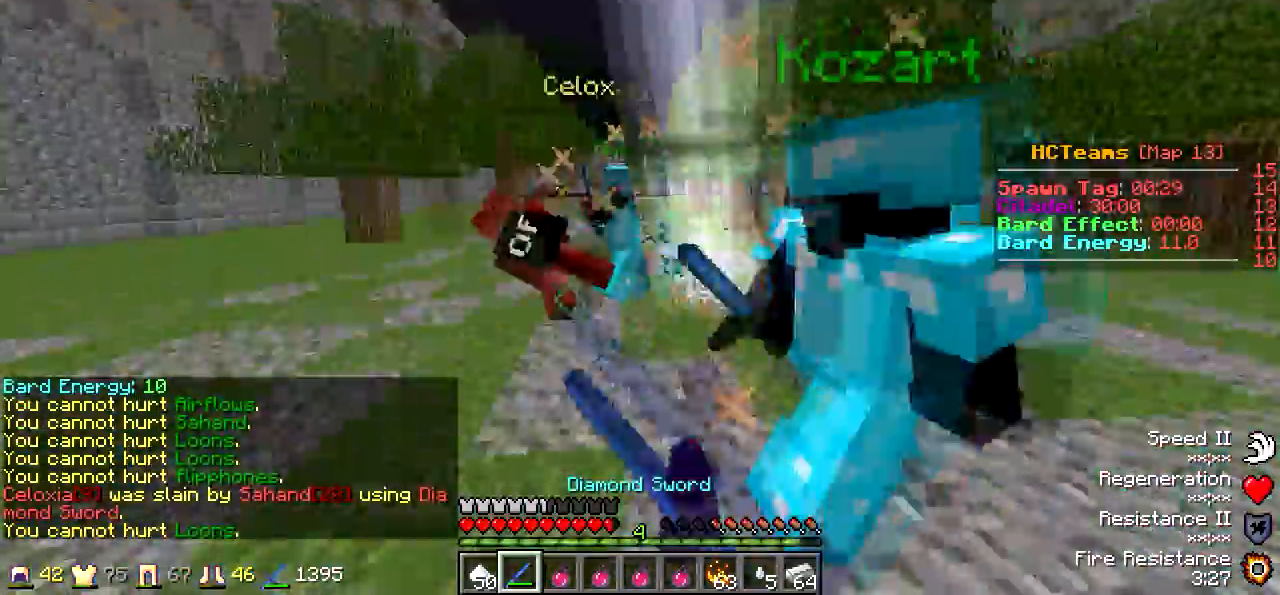
{"keys": ["d", "w"], "events": [[333, "a", "up"], [417, "d", "down"]]}